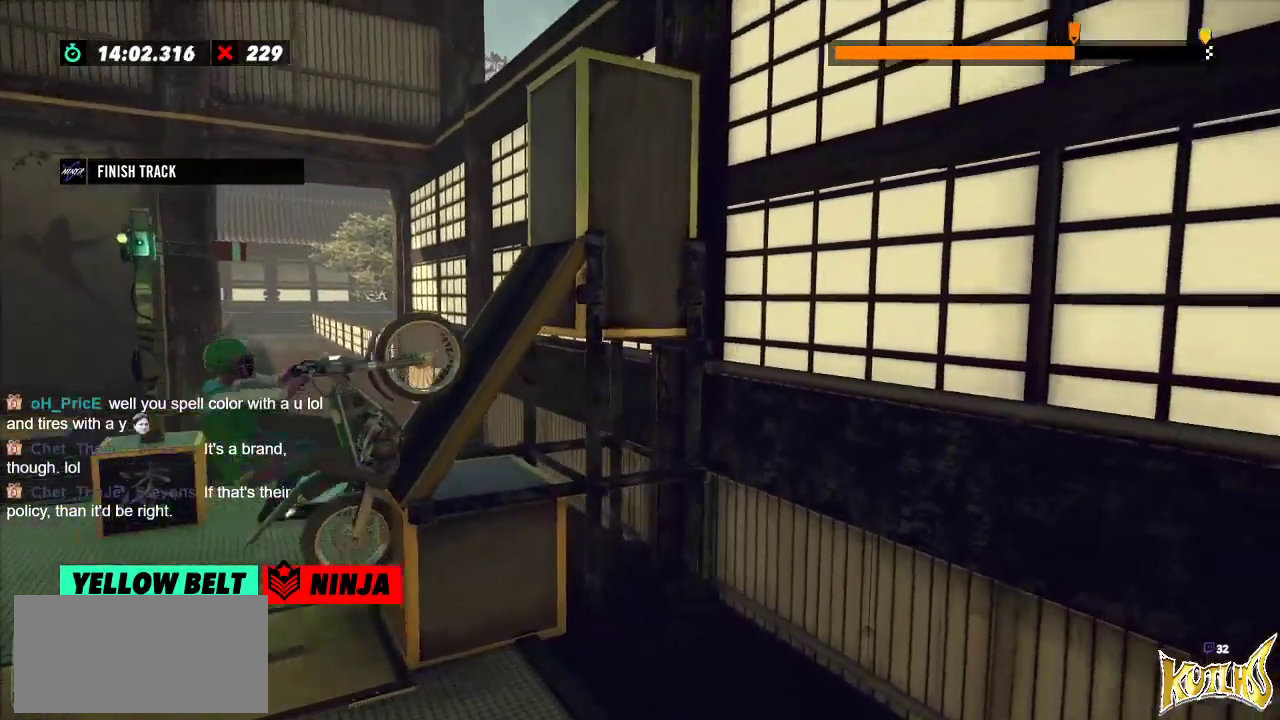
Gameplay with a controller (Xbox layout); each line is a JSON object with the inputs held at the frame after it. "events" lists button and stick changes between this image and that frame as [ms after this image, input, new state], when the widget could be followed in between. Not read: A B DPAD_DOWN DPAD_LEFT DPAD_RIGHT DPAD_UP L1 L3 R1 R3 SELECT START X Y right_stick.
{"buttons": ["R2"], "left_stick": "right", "events": [[334, "left_stick", "right"]]}
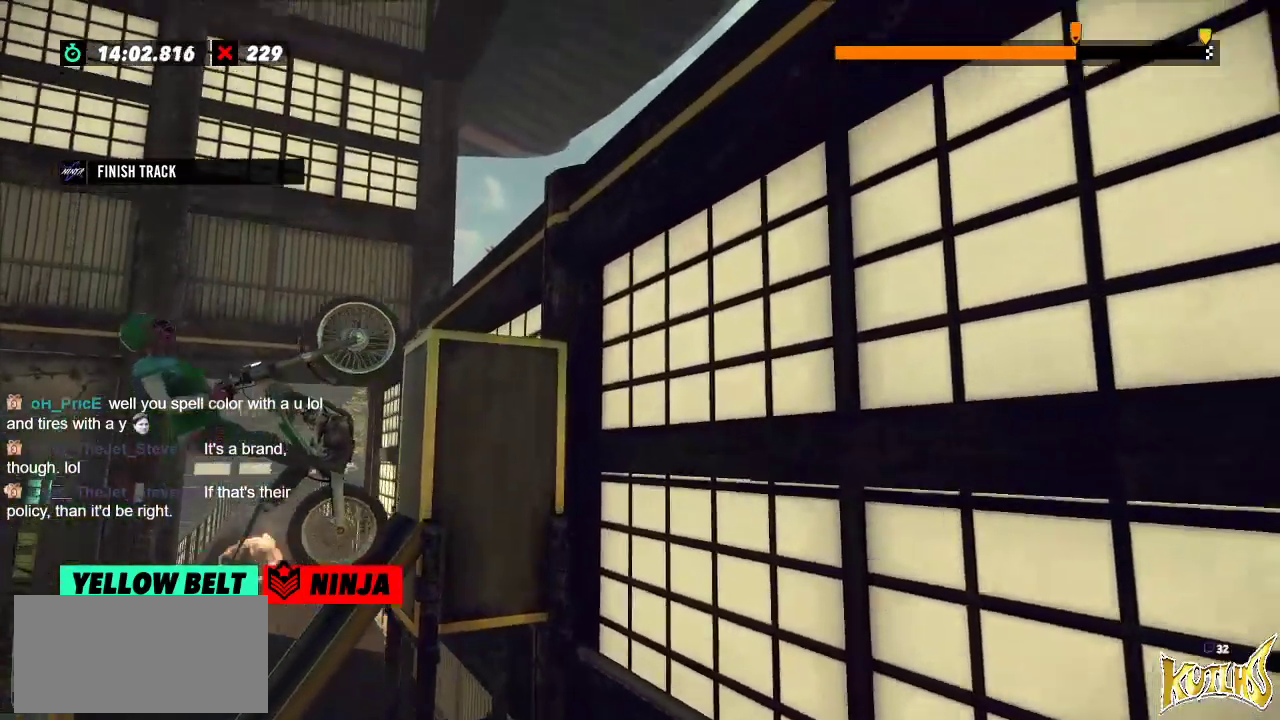
{"buttons": ["R2"], "left_stick": "right", "events": []}
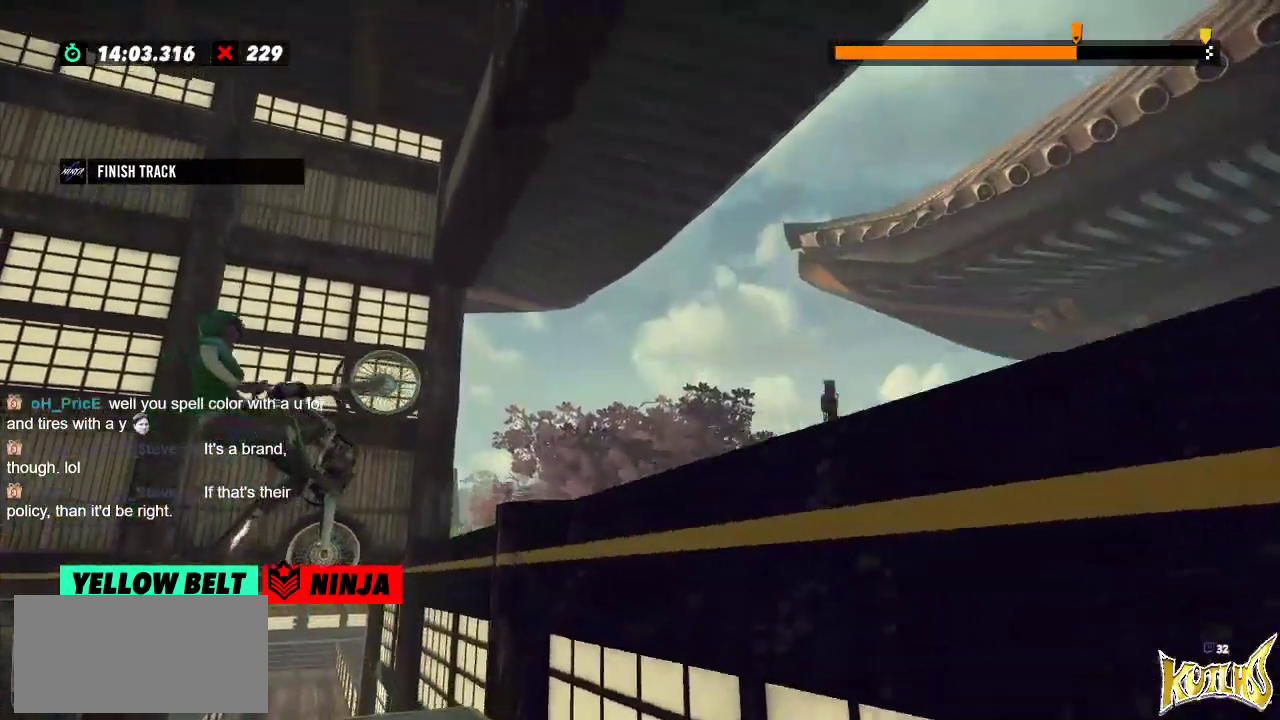
{"buttons": ["R2"], "left_stick": "left", "events": [[117, "R2", "up"], [117, "left_stick", "center"], [167, "L2", "down"], [300, "L2", "up"], [417, "R2", "down"], [417, "left_stick", "left"]]}
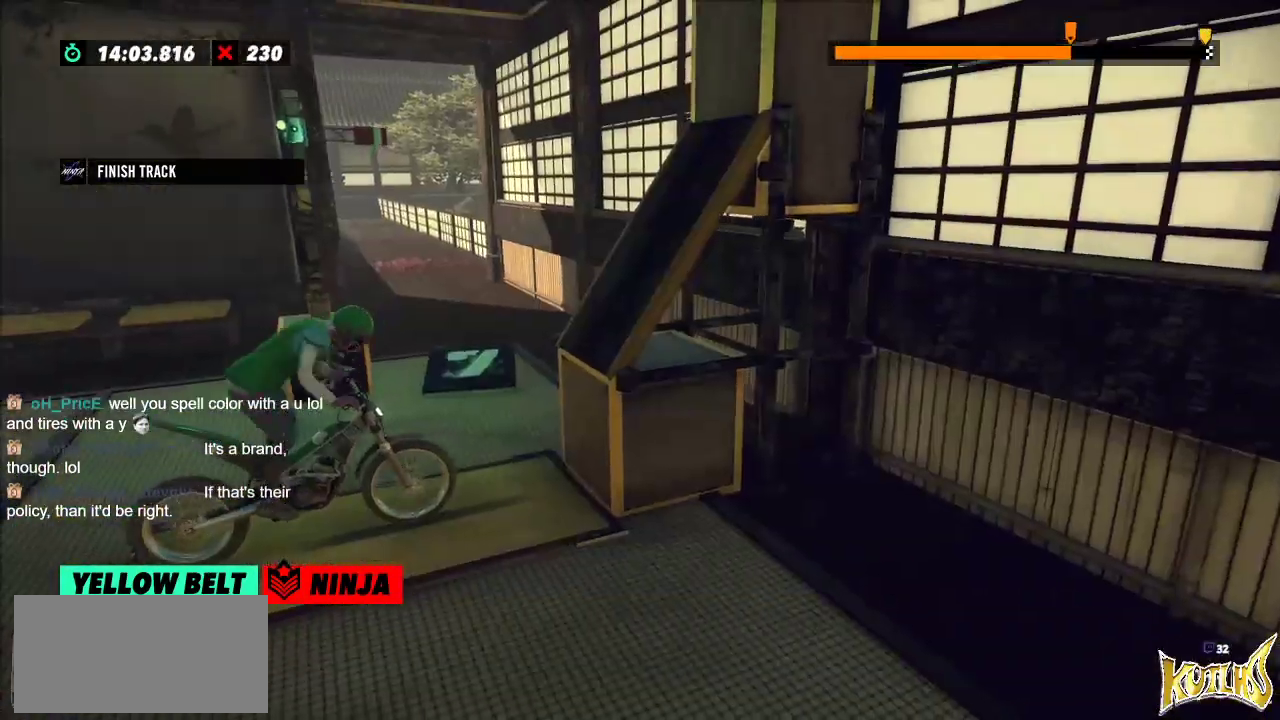
{"buttons": ["R2"], "left_stick": "left", "events": [[217, "left_stick", "right"], [383, "left_stick", "left"]]}
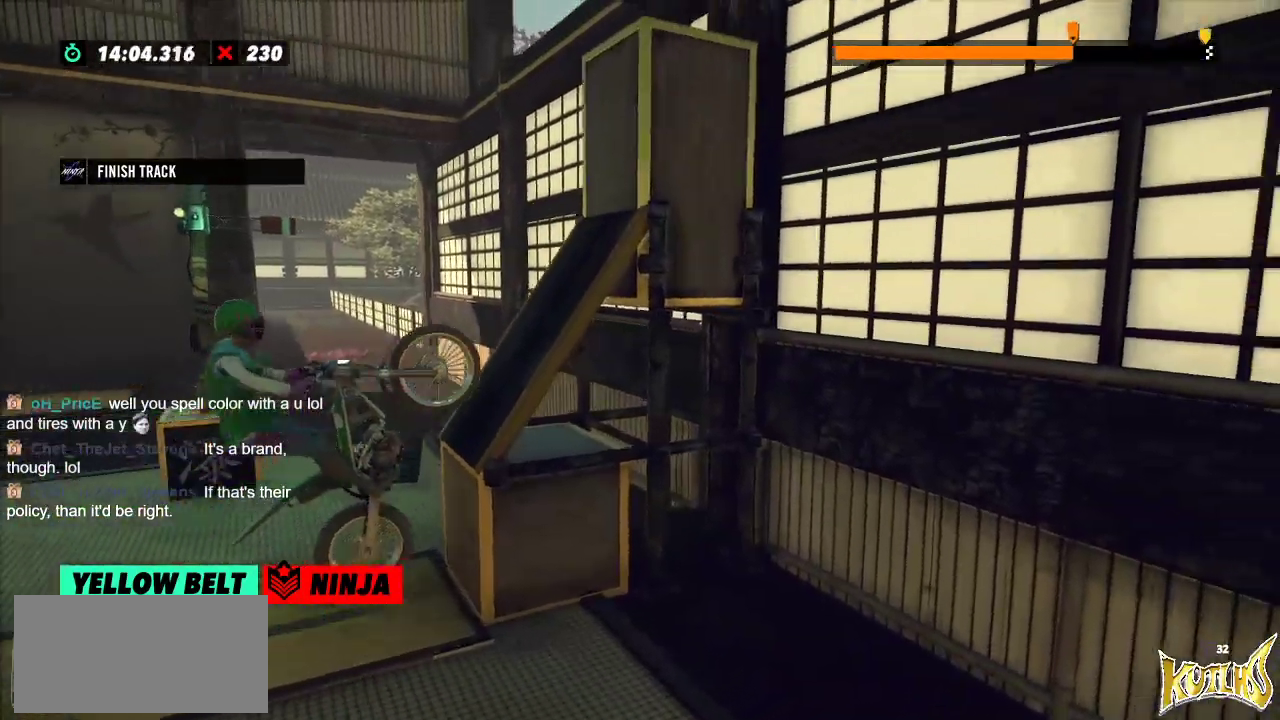
{"buttons": ["R2"], "left_stick": "right", "events": [[17, "left_stick", "center"], [367, "left_stick", "right"]]}
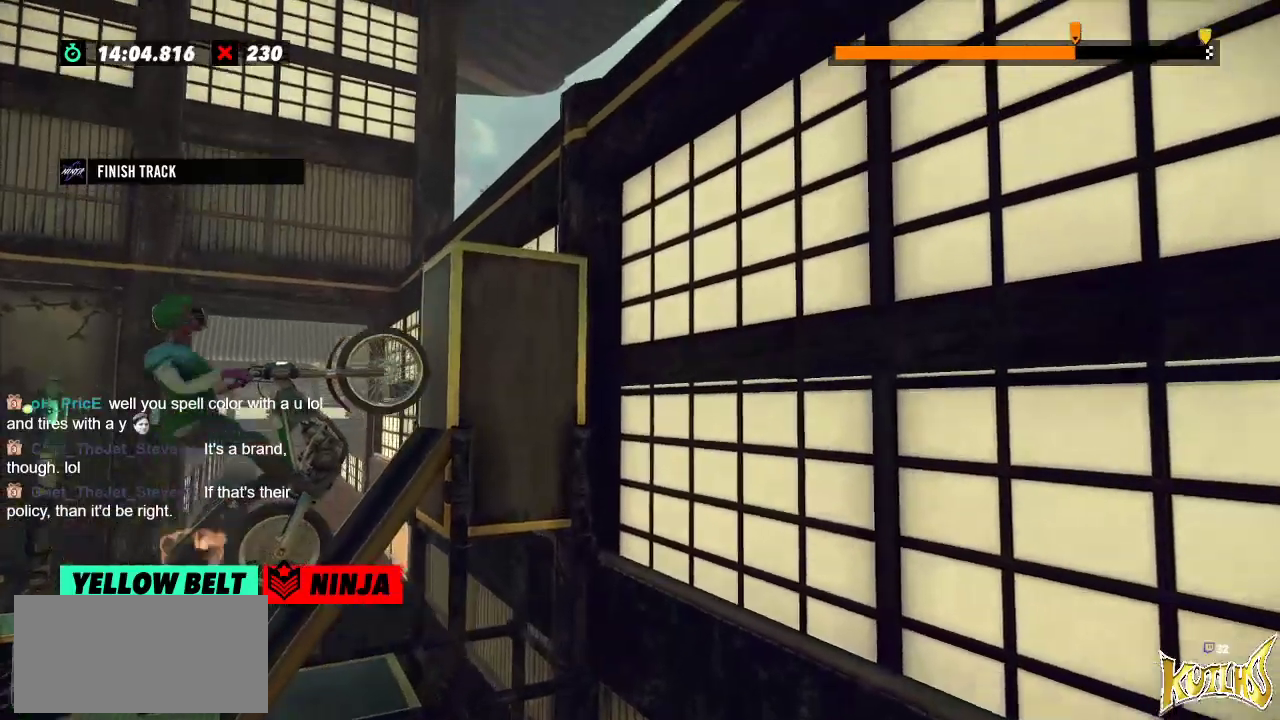
{"buttons": ["R2"], "left_stick": "right", "events": []}
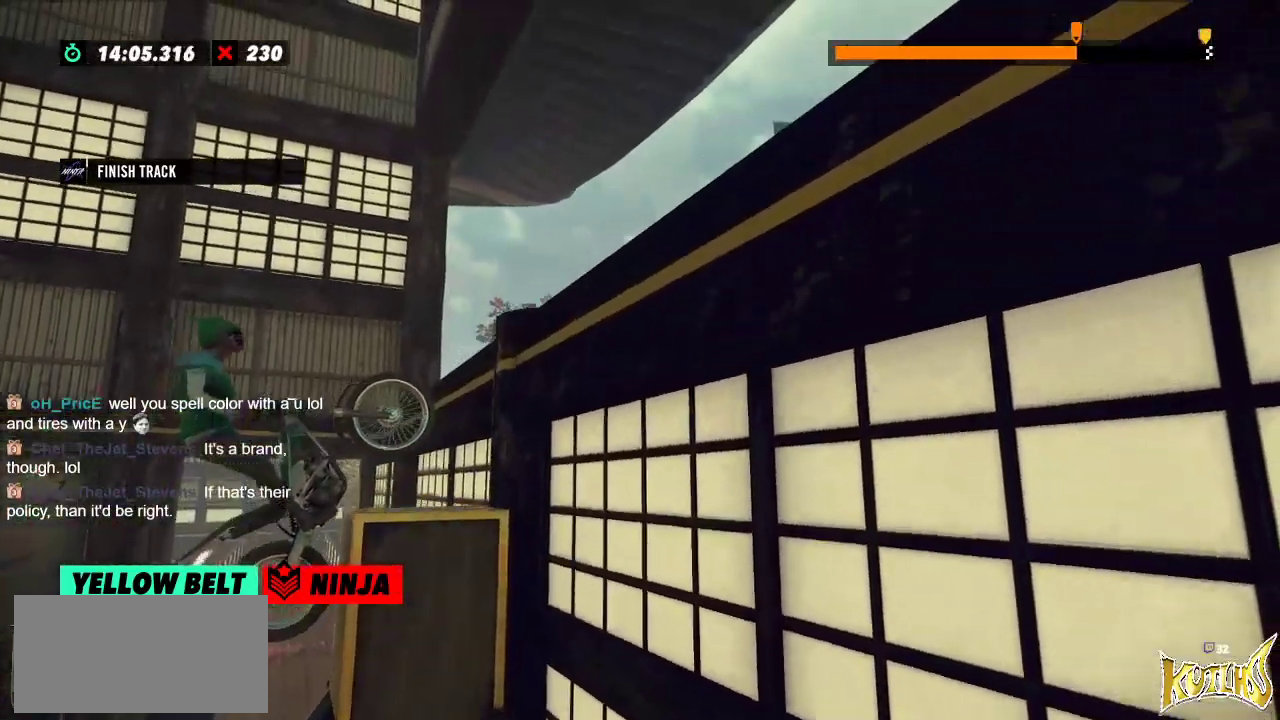
{"buttons": ["R2"], "left_stick": "left", "events": [[234, "L2", "down"], [234, "R2", "up"], [234, "left_stick", "center"], [384, "L2", "up"], [501, "R2", "down"], [501, "left_stick", "left"]]}
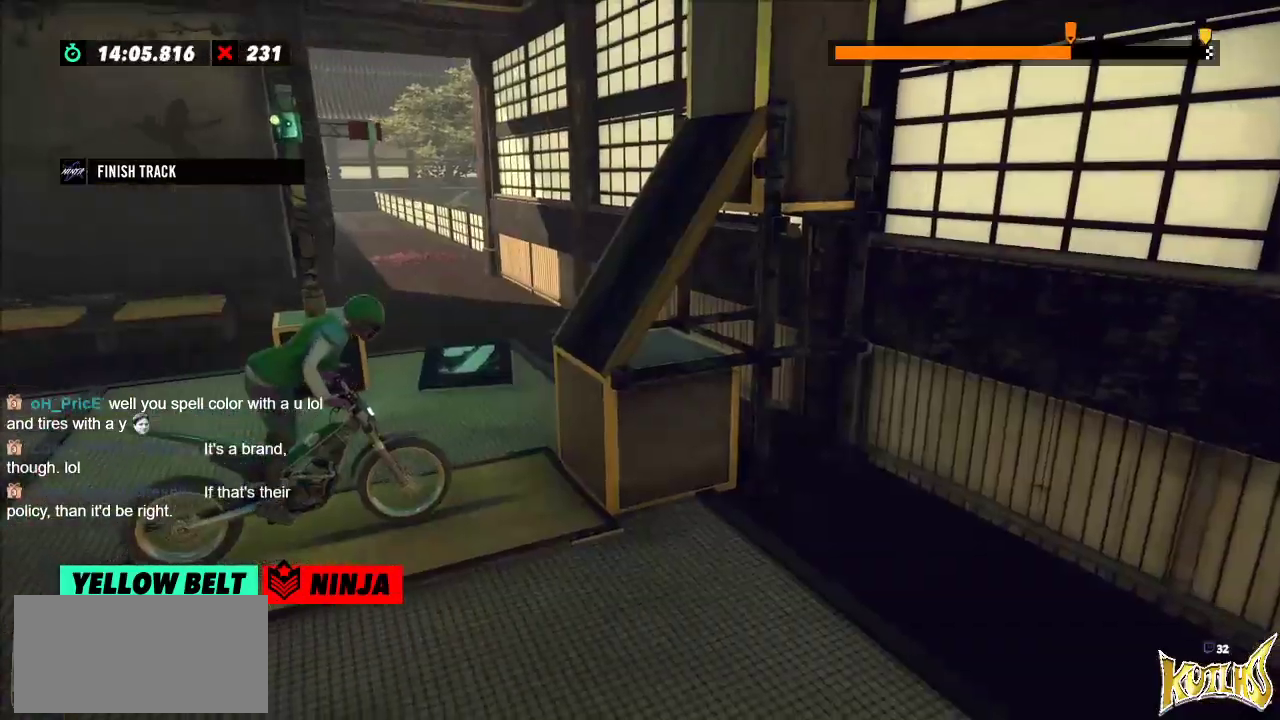
{"buttons": ["R2"], "left_stick": "left", "events": [[300, "left_stick", "right"], [500, "left_stick", "left"]]}
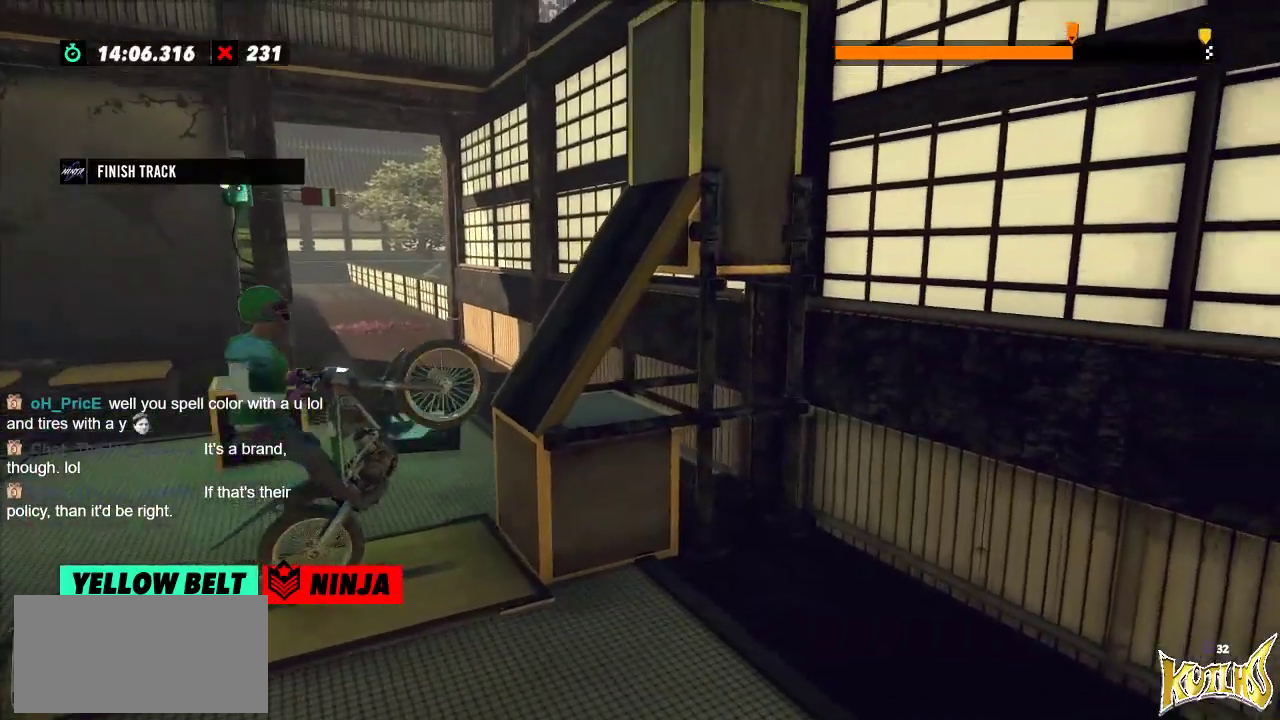
{"buttons": ["R2"], "left_stick": "right", "events": [[184, "left_stick", "center"], [501, "left_stick", "right"]]}
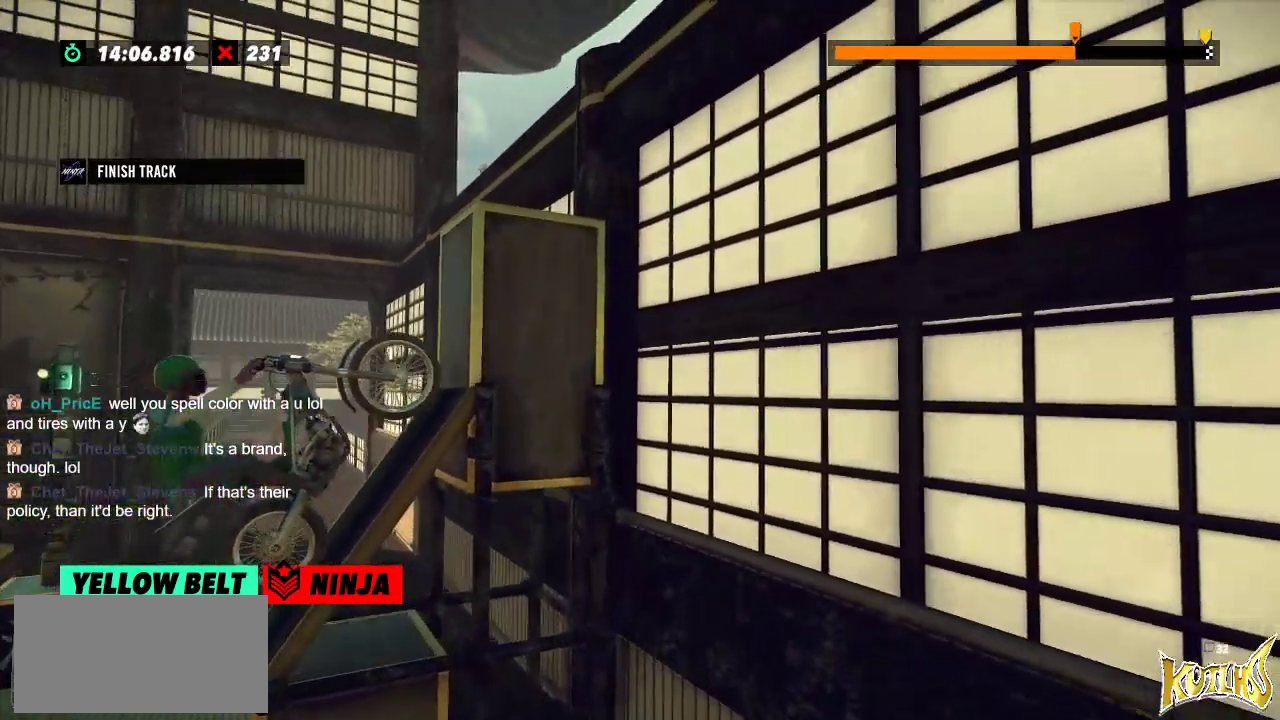
{"buttons": ["R2"], "left_stick": "right", "events": []}
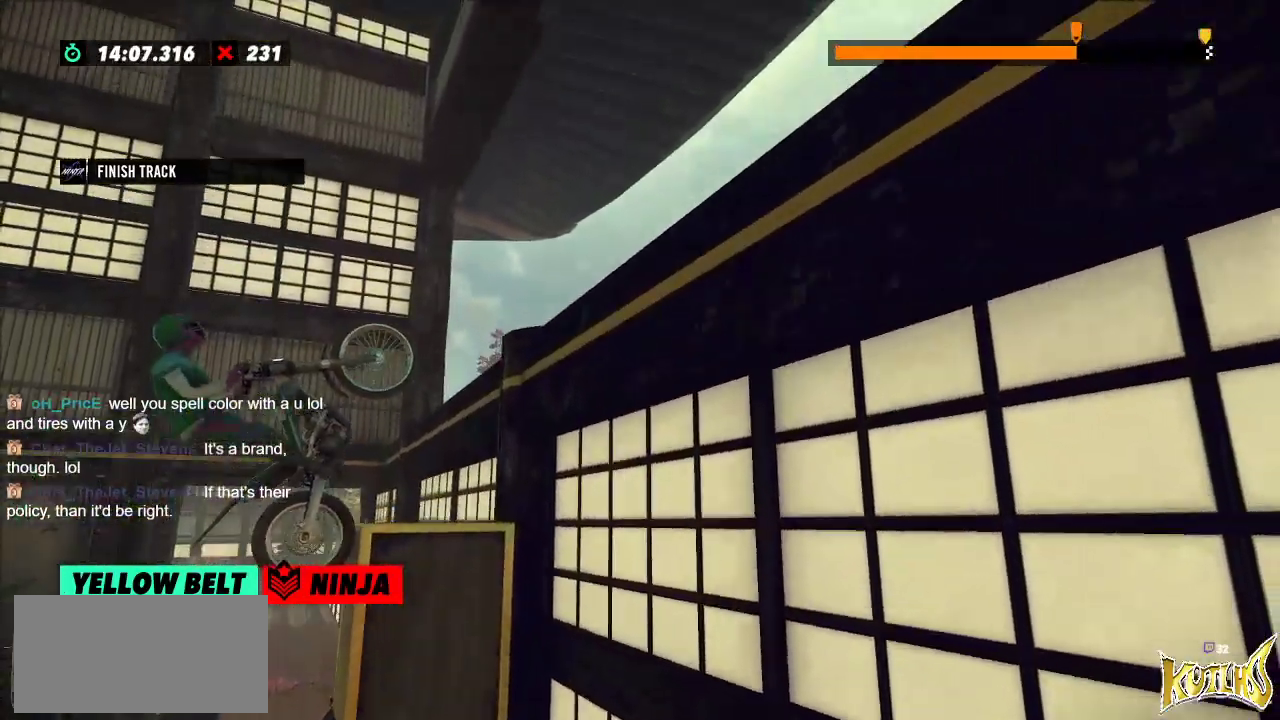
{"buttons": [], "left_stick": "center", "events": [[300, "left_stick", "center"], [434, "R2", "up"]]}
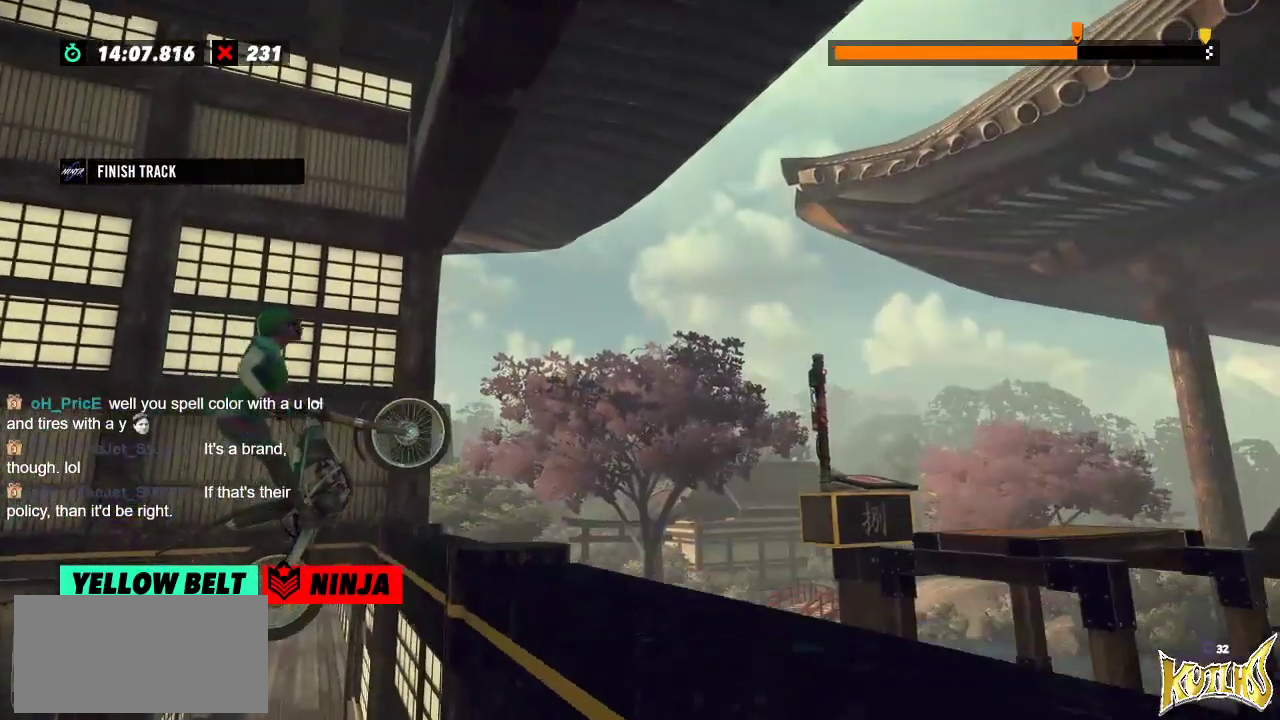
{"buttons": ["R2"], "left_stick": "right", "events": [[50, "left_stick", "right"], [200, "L2", "down"], [267, "R2", "down"], [450, "L2", "up"]]}
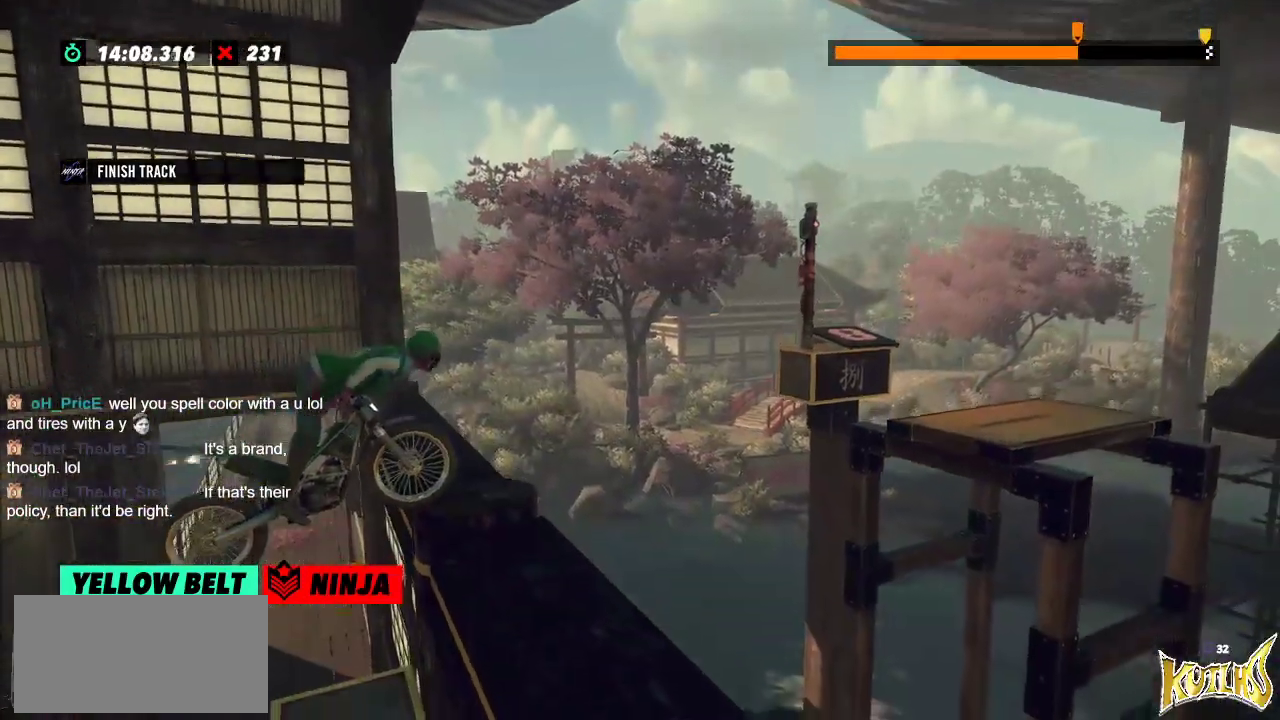
{"buttons": ["L2", "R2"], "left_stick": "right", "events": [[17, "L2", "down"], [67, "L2", "up"], [117, "L2", "down"], [167, "L2", "up"], [234, "L2", "down"], [284, "L2", "up"], [351, "L2", "down"], [401, "L2", "up"], [467, "L2", "down"]]}
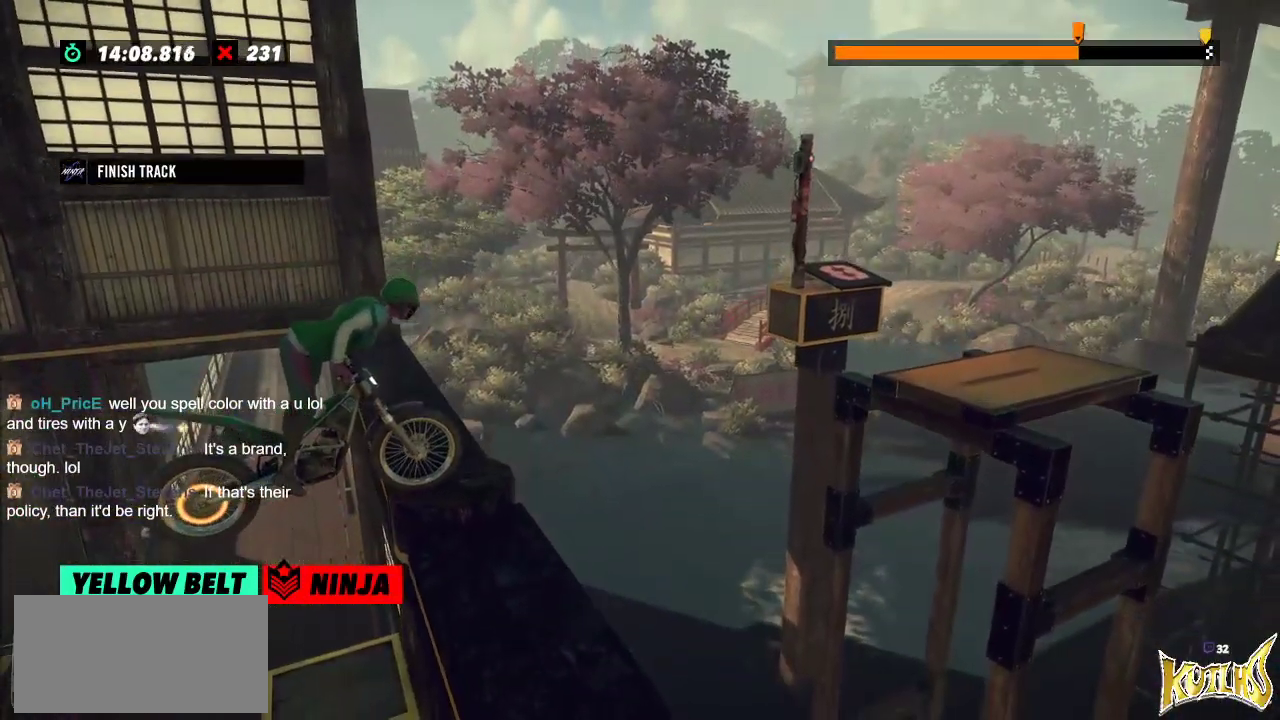
{"buttons": ["R2"], "left_stick": "right", "events": [[16, "L2", "up"], [300, "L2", "down"], [350, "L2", "up"], [417, "L2", "down"], [467, "L2", "up"]]}
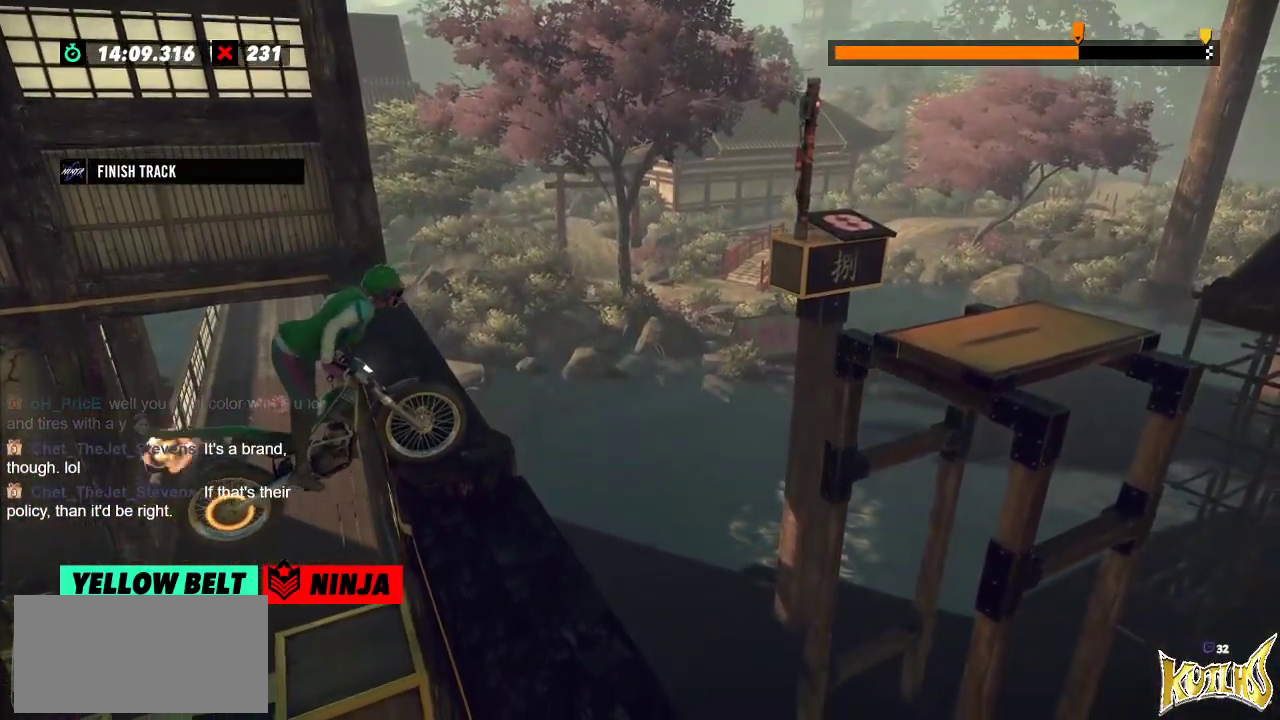
{"buttons": ["R2"], "left_stick": "right", "events": [[100, "L2", "down"], [150, "L2", "up"]]}
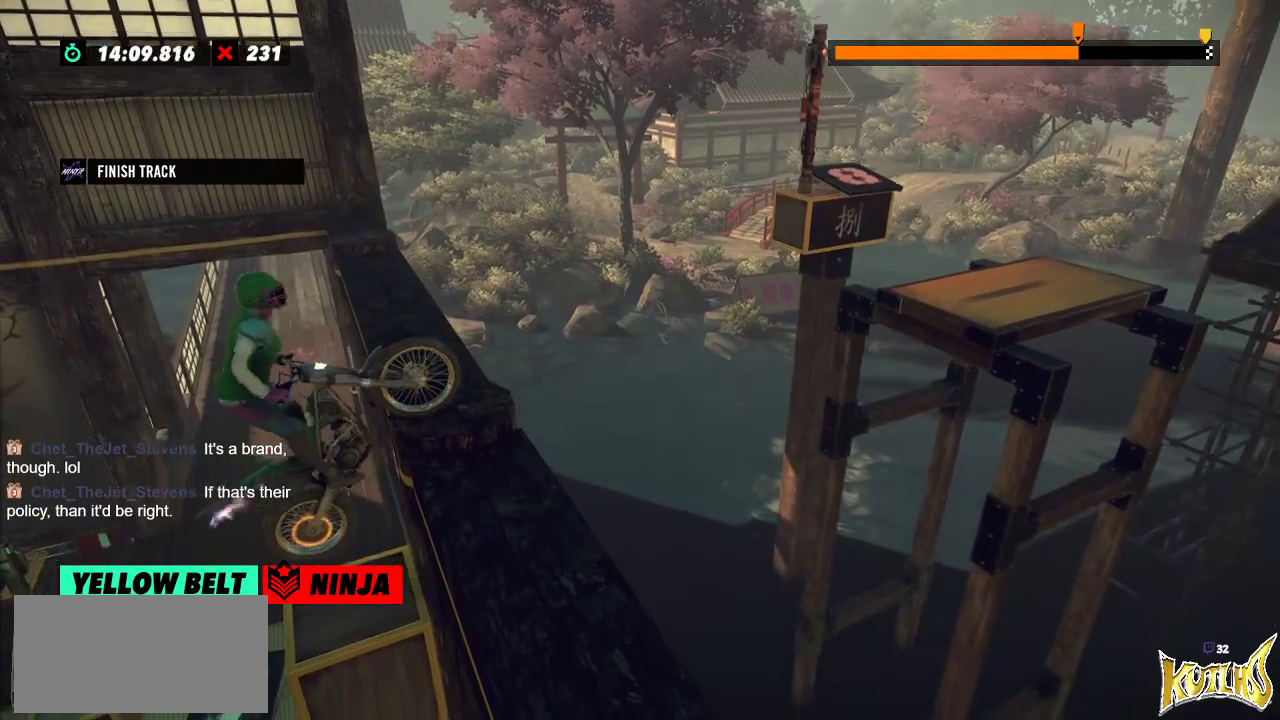
{"buttons": ["L2"], "left_stick": "right", "events": [[333, "R2", "up"], [417, "L2", "down"]]}
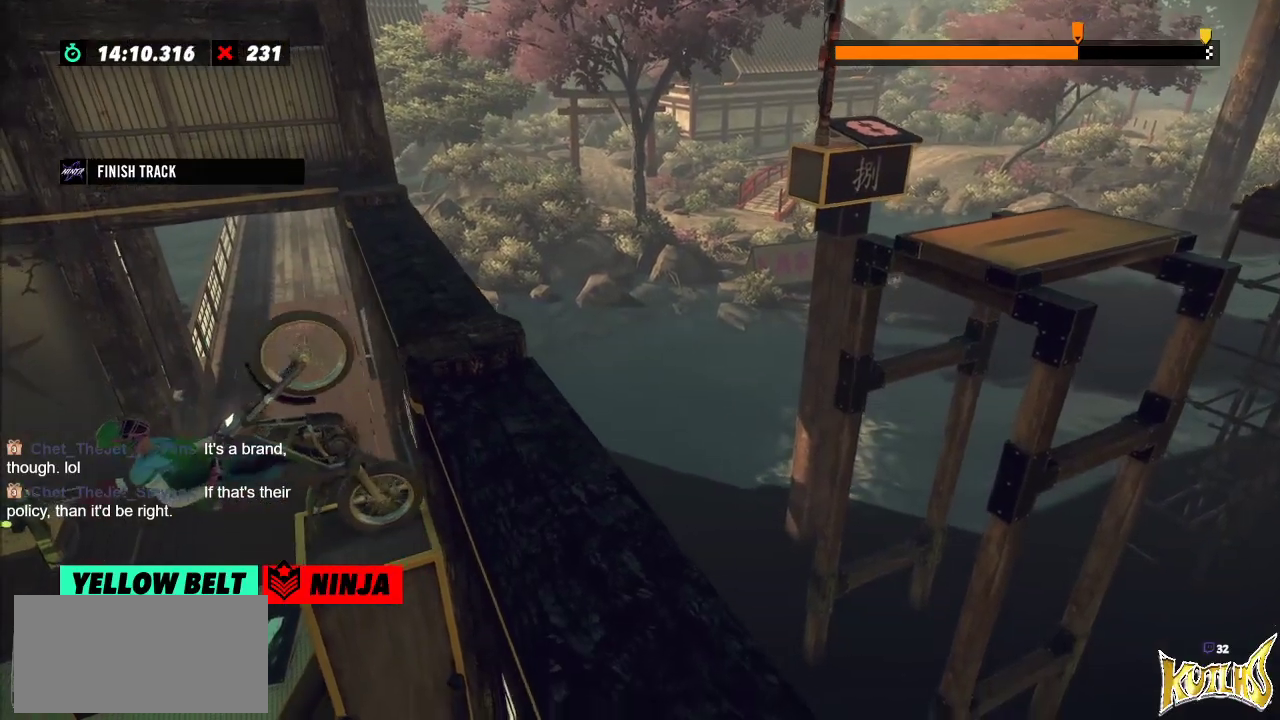
{"buttons": [], "left_stick": "center", "events": [[184, "L2", "up"], [267, "left_stick", "center"]]}
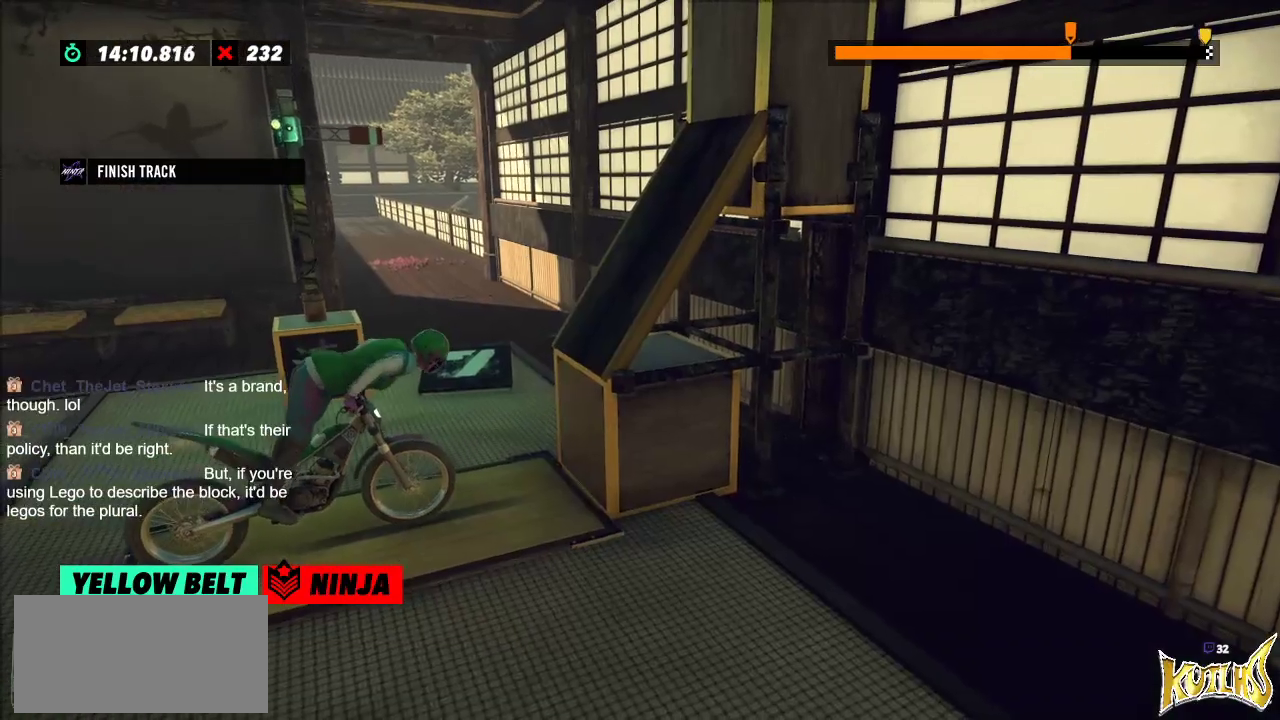
{"buttons": [], "left_stick": "center", "events": [[133, "L2", "down"], [233, "L2", "up"], [417, "left_stick", "left"], [483, "left_stick", "center"]]}
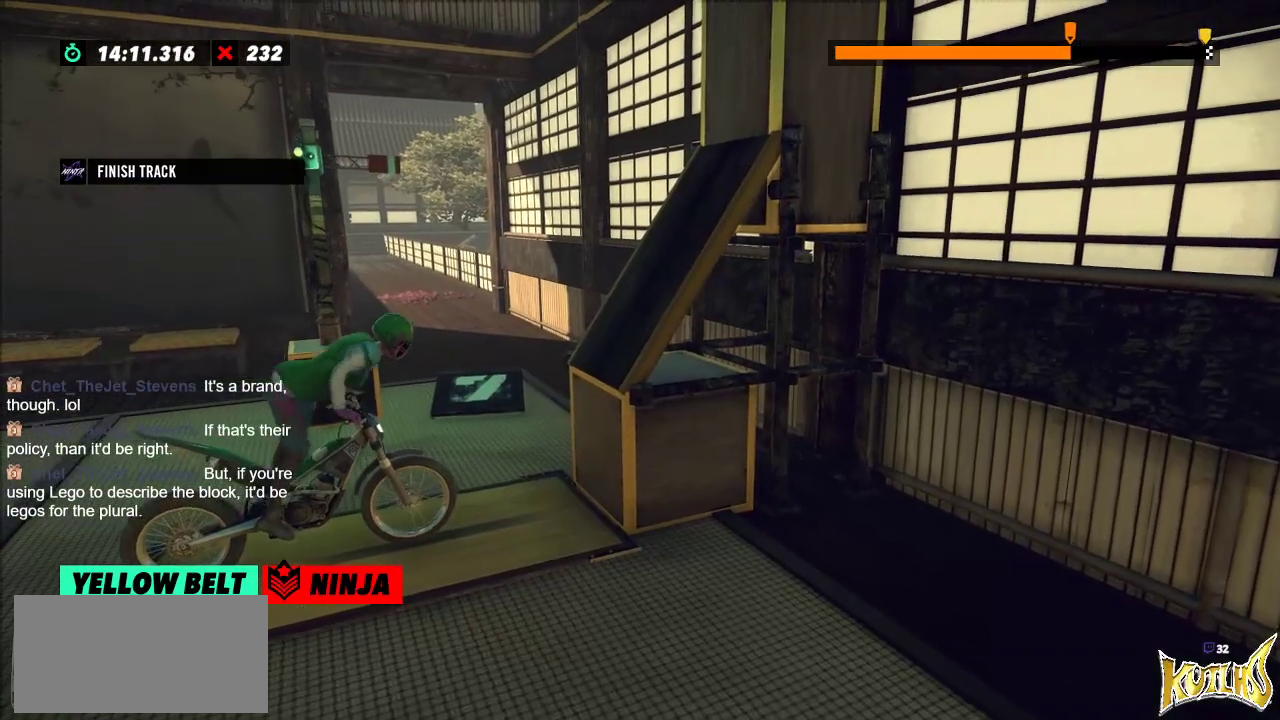
{"buttons": [], "left_stick": "center", "events": [[267, "R2", "down"], [384, "R2", "up"]]}
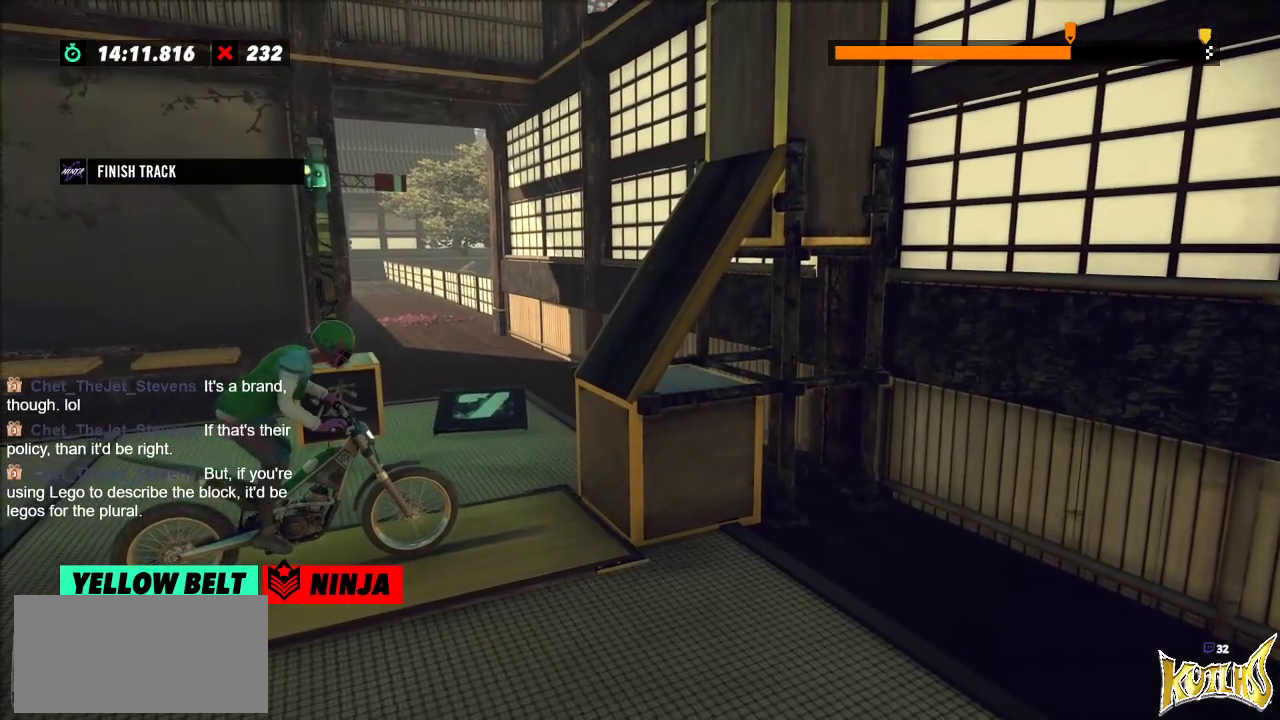
{"buttons": ["R2"], "left_stick": "center", "events": [[483, "R2", "down"]]}
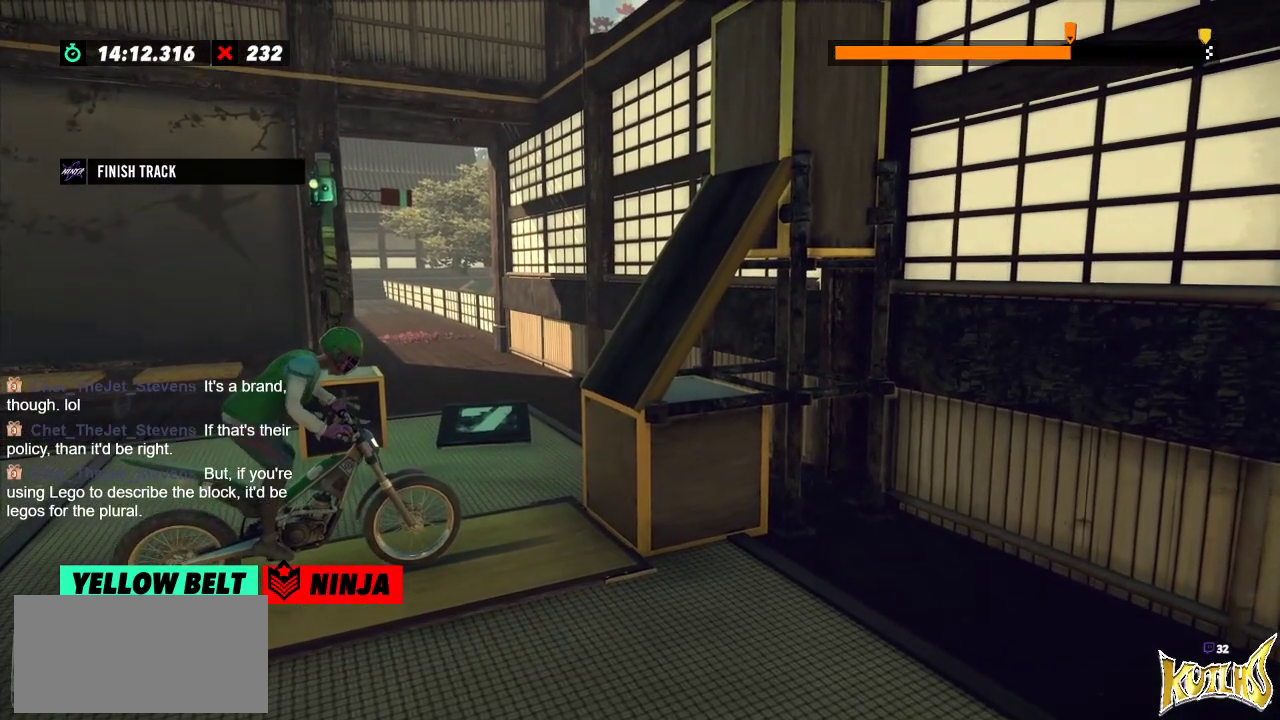
{"buttons": [], "left_stick": "center", "events": [[84, "R2", "up"]]}
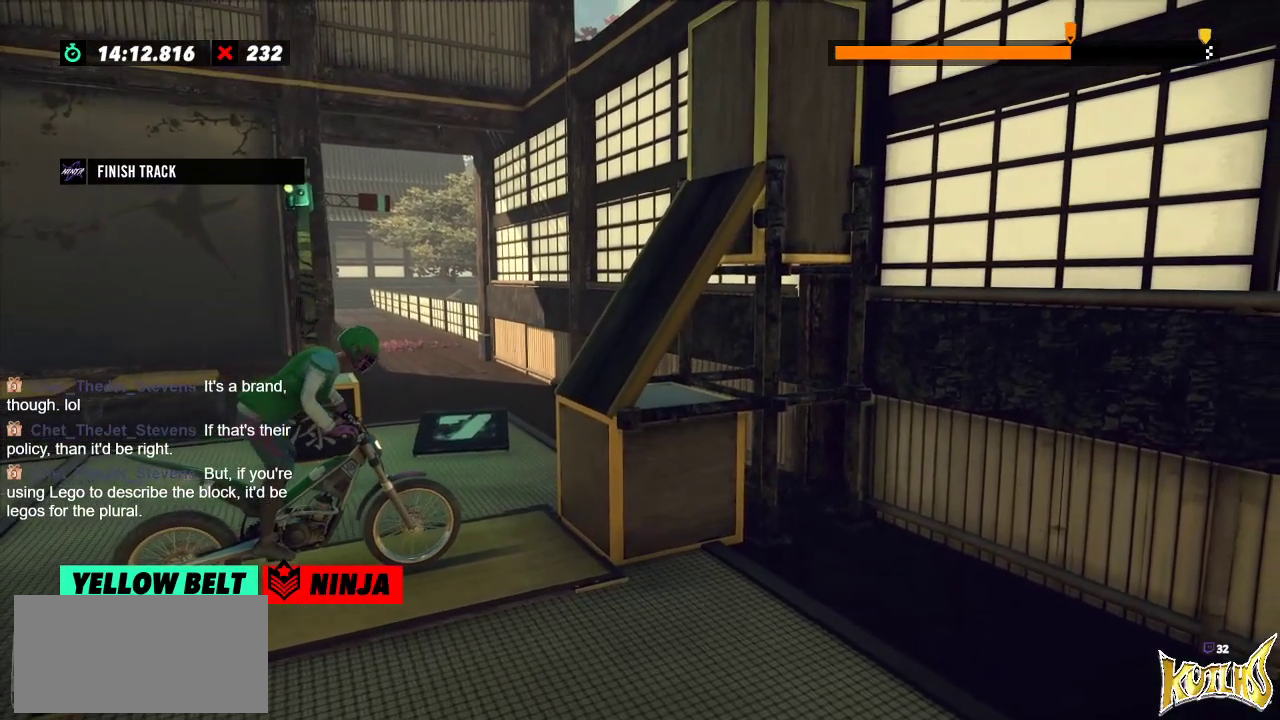
{"buttons": [], "left_stick": "center", "events": []}
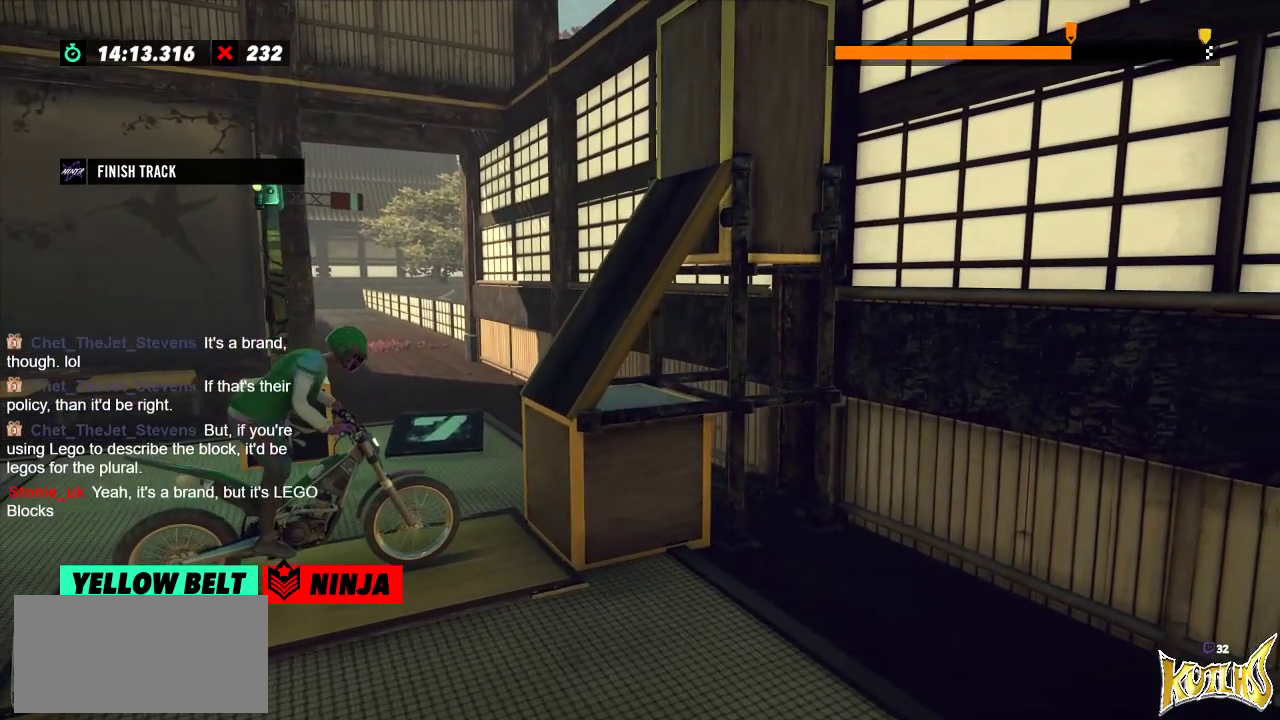
{"buttons": [], "left_stick": "center", "events": [[150, "L2", "down"], [417, "L2", "up"]]}
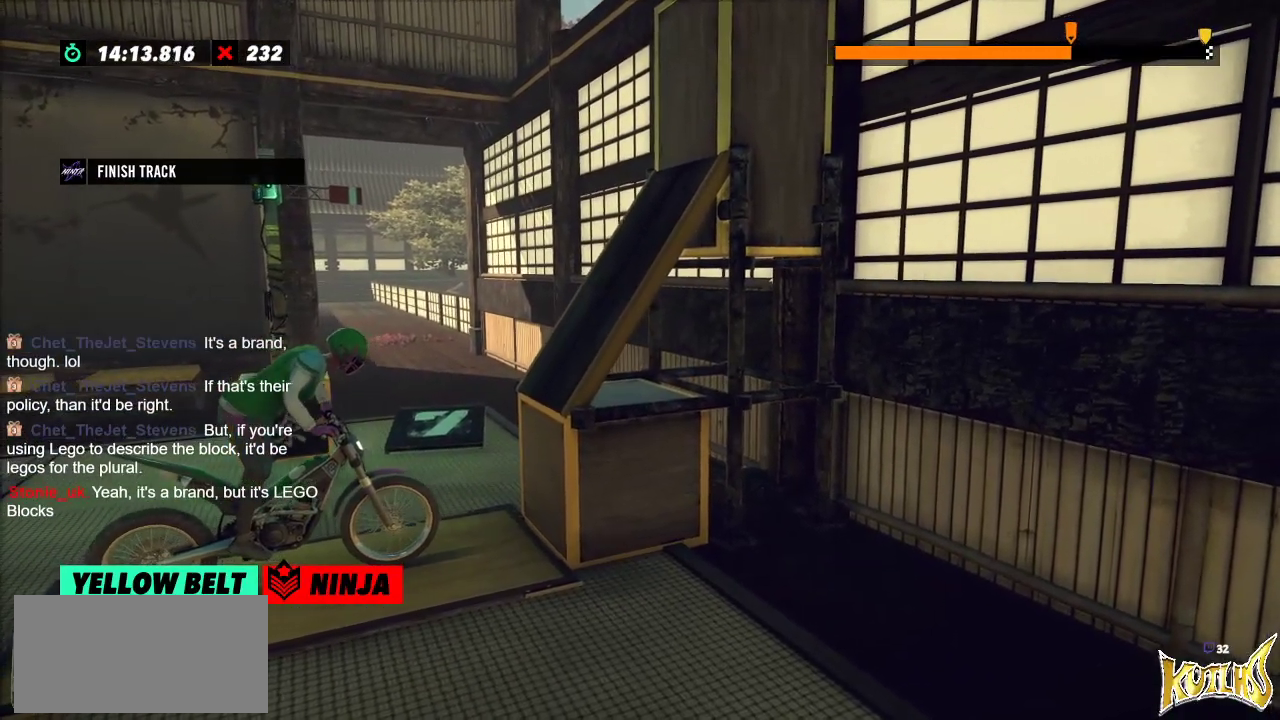
{"buttons": ["R2"], "left_stick": "right", "events": [[183, "R2", "down"], [183, "left_stick", "left"], [467, "left_stick", "right"]]}
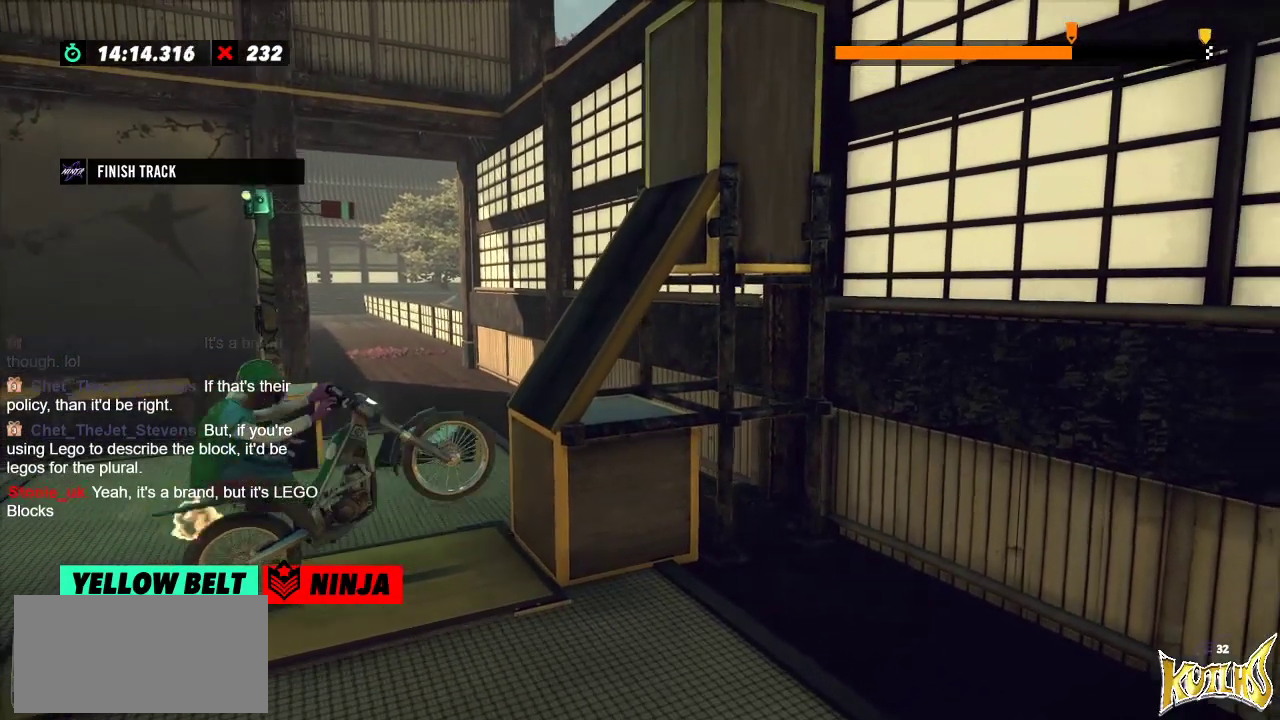
{"buttons": ["R2"], "left_stick": "center", "events": [[100, "left_stick", "left"], [217, "left_stick", "center"]]}
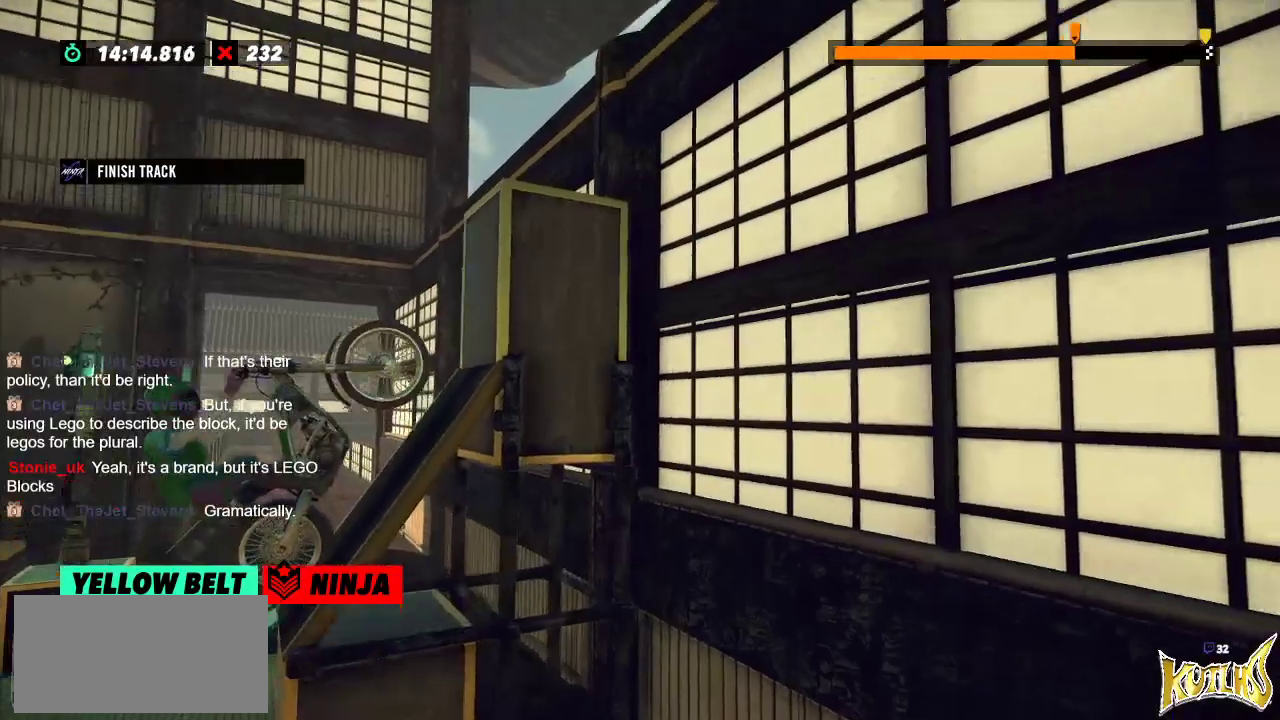
{"buttons": ["R2"], "left_stick": "right", "events": [[116, "left_stick", "right"], [217, "L2", "down"], [333, "L2", "up"]]}
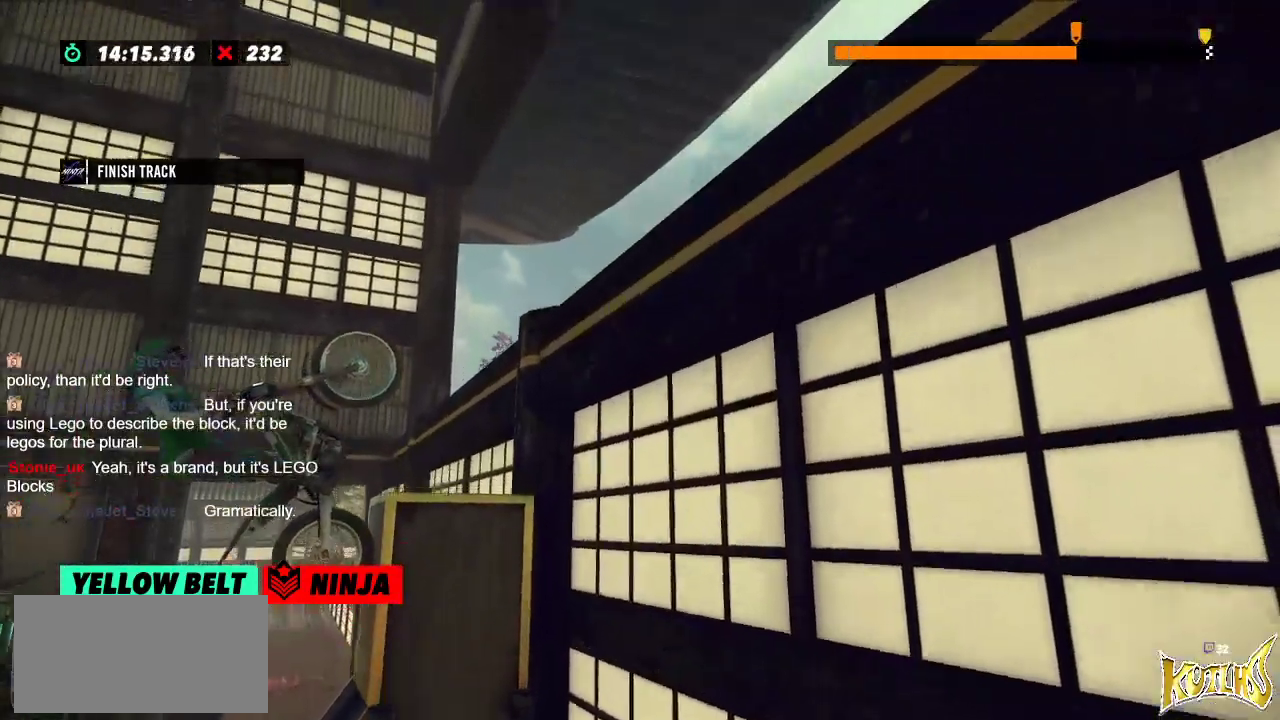
{"buttons": ["R2"], "left_stick": "left", "events": [[367, "left_stick", "center"], [417, "left_stick", "left"]]}
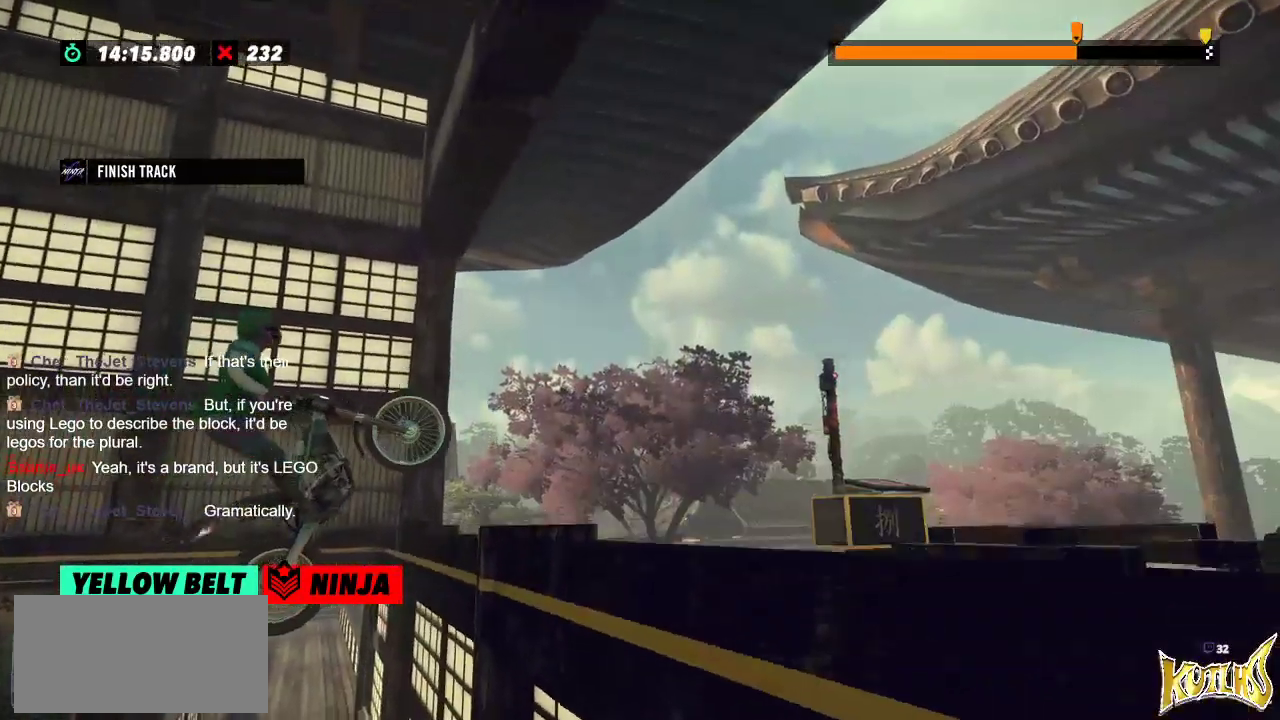
{"buttons": [], "left_stick": "center", "events": [[116, "R2", "up"], [116, "left_stick", "center"], [283, "L2", "down"], [400, "L2", "up"]]}
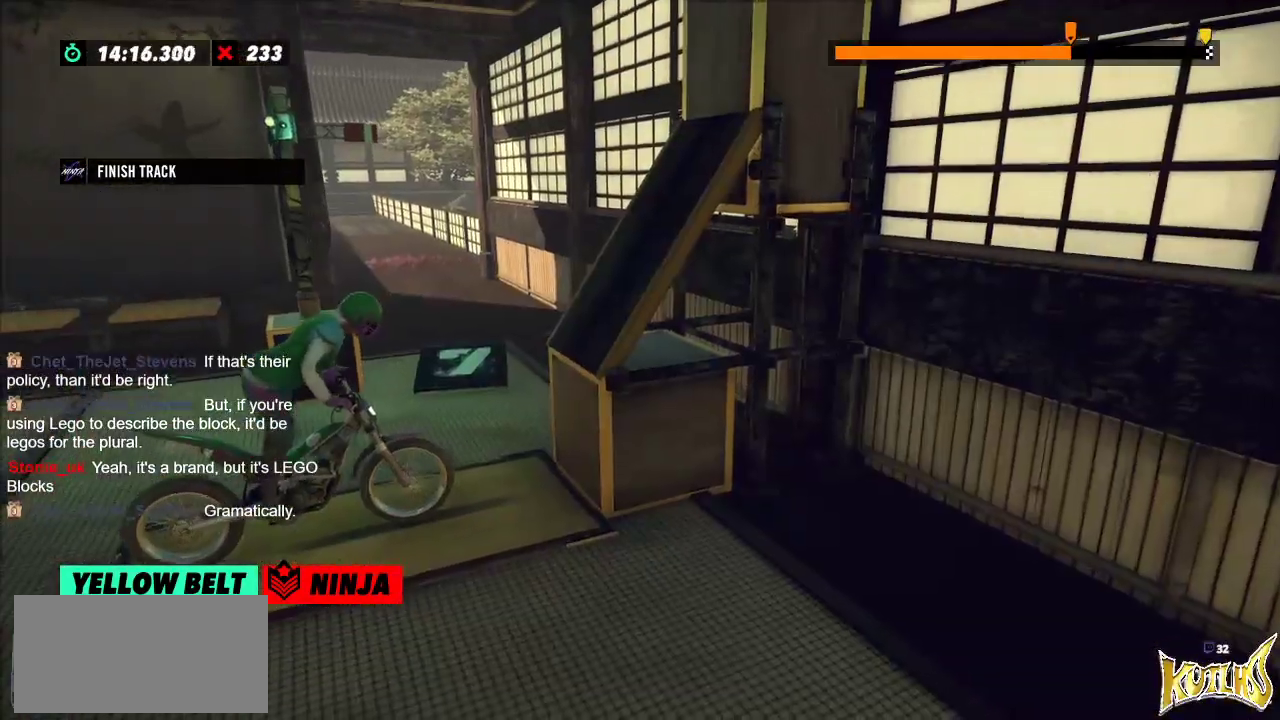
{"buttons": ["R2"], "left_stick": "left", "events": [[34, "R2", "down"], [84, "left_stick", "left"], [351, "left_stick", "right"], [501, "left_stick", "left"]]}